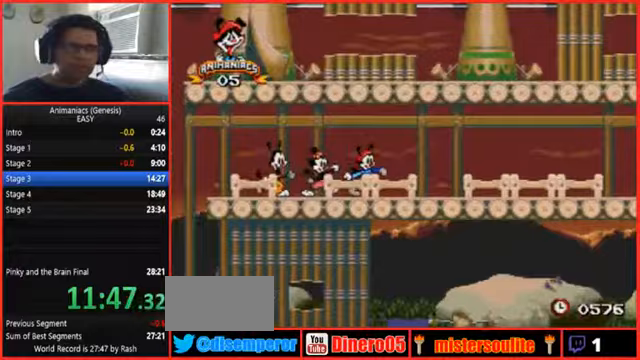
Gameplay with a controller (Nintendo layout); each line is a JSON object with the inputs held at the frame after it (dt_ms = milliseconds from this image to that frame). "events" lists button and stick changes between this image and that frame as [ms after this image, input, new state], when the widget could be followed in between. Not read: B DPAD_RIGHT L1 L3 R1 R3 START.
{"dt_ms": 1000, "buttons": [], "events": []}
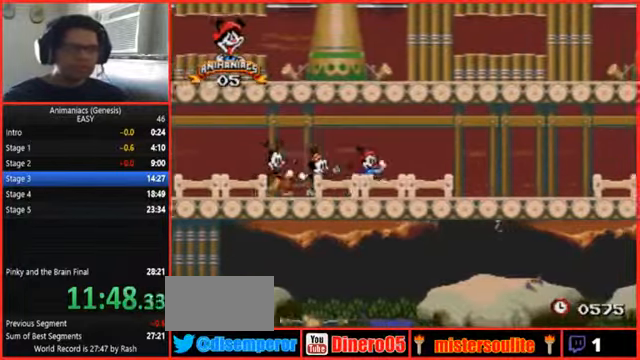
{"dt_ms": 1000, "buttons": [], "events": []}
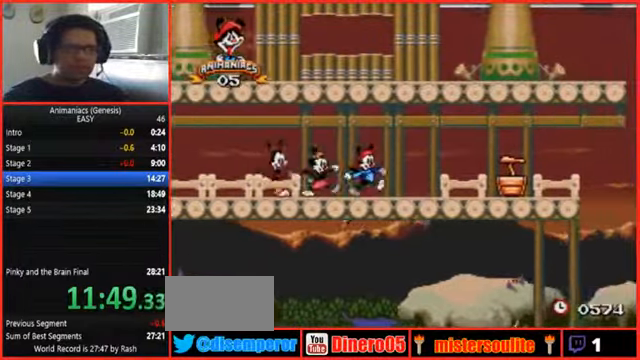
{"dt_ms": 500, "buttons": ["Y"], "events": [[433, "Y", "down"]]}
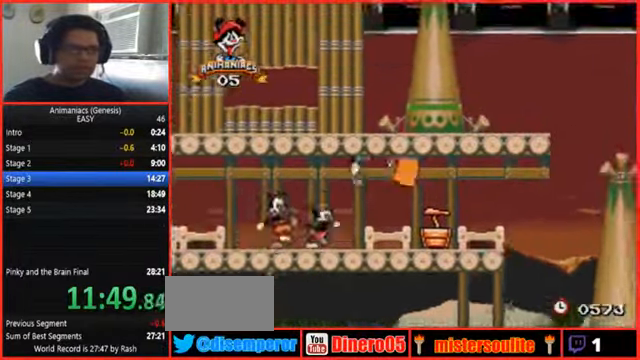
{"dt_ms": 500, "buttons": [], "events": [[67, "Y", "up"]]}